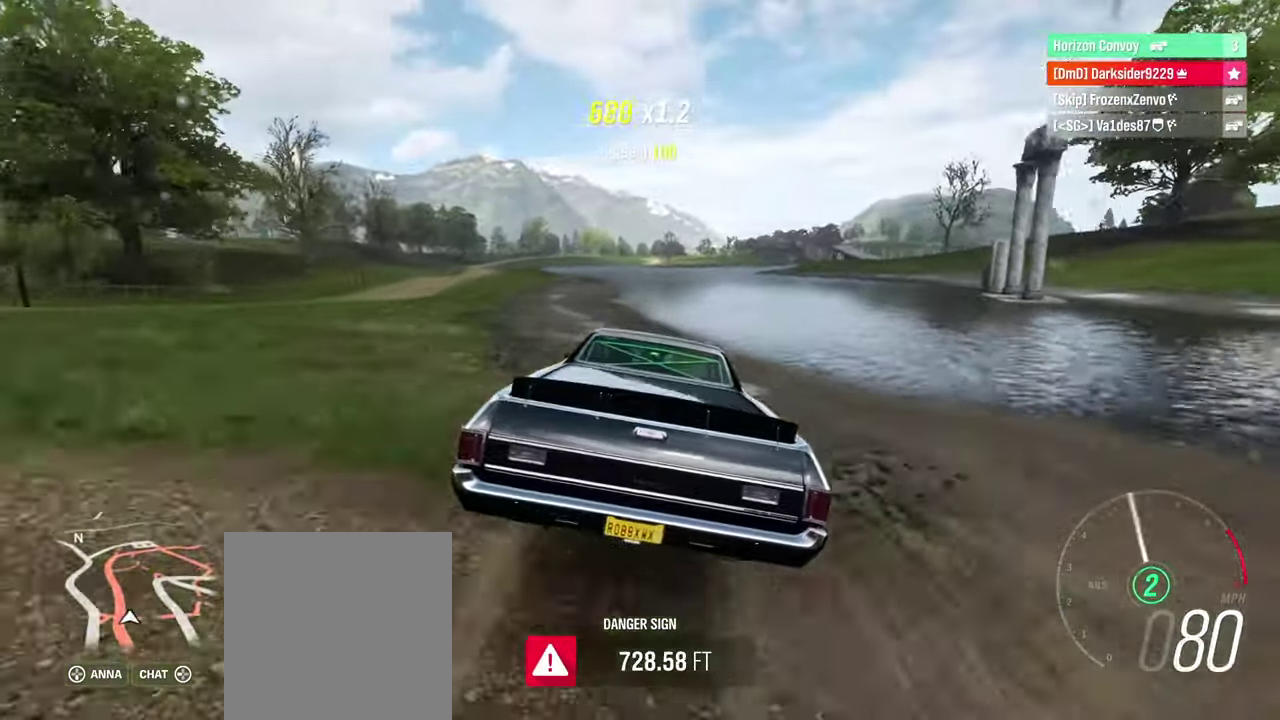
Gameplay with a controller (Xbox layout); each line is a JSON object with the inputs held at the frame after it (dt_ms = milliseconds from this image to that frame). "events" lists button and stick changes between this image and that frame as [ms after this image, input, new state], when the widget could be followed in between. Not read: L3 R3.
{"dt_ms": 400, "buttons": [], "left_stick": "left", "right_stick": "center"}
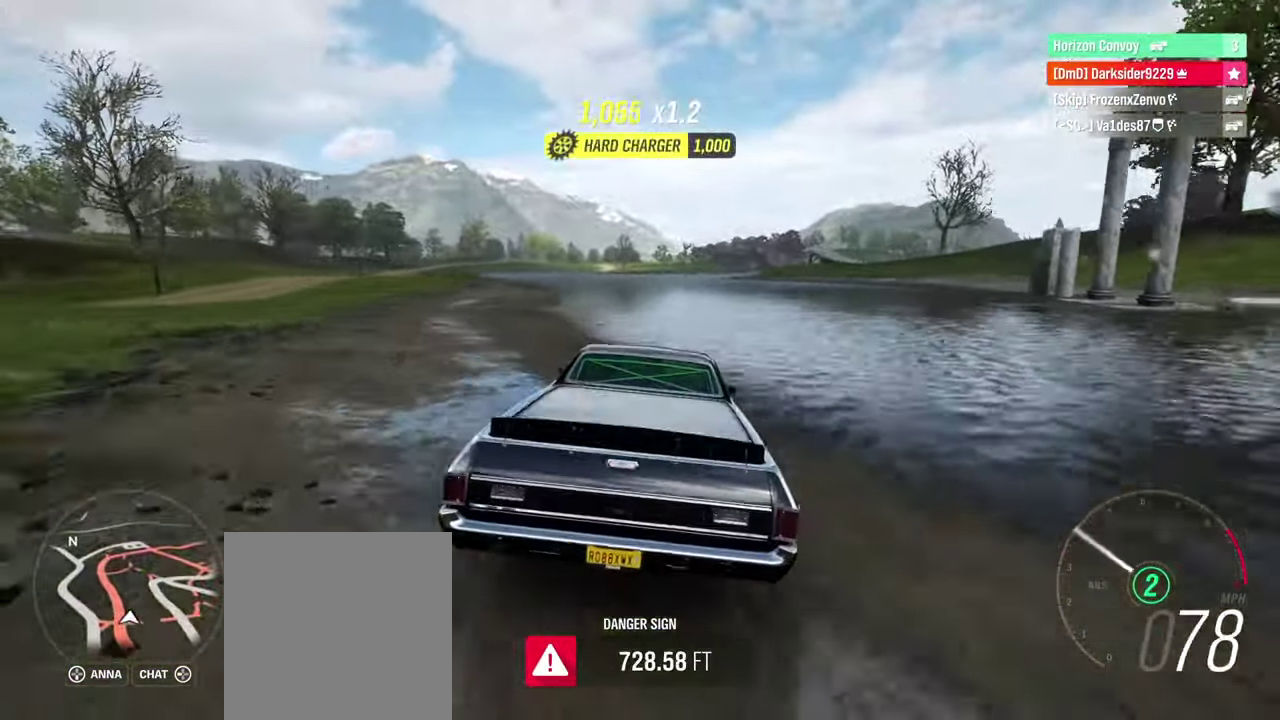
{"dt_ms": 600, "buttons": [], "left_stick": "left", "right_stick": "center"}
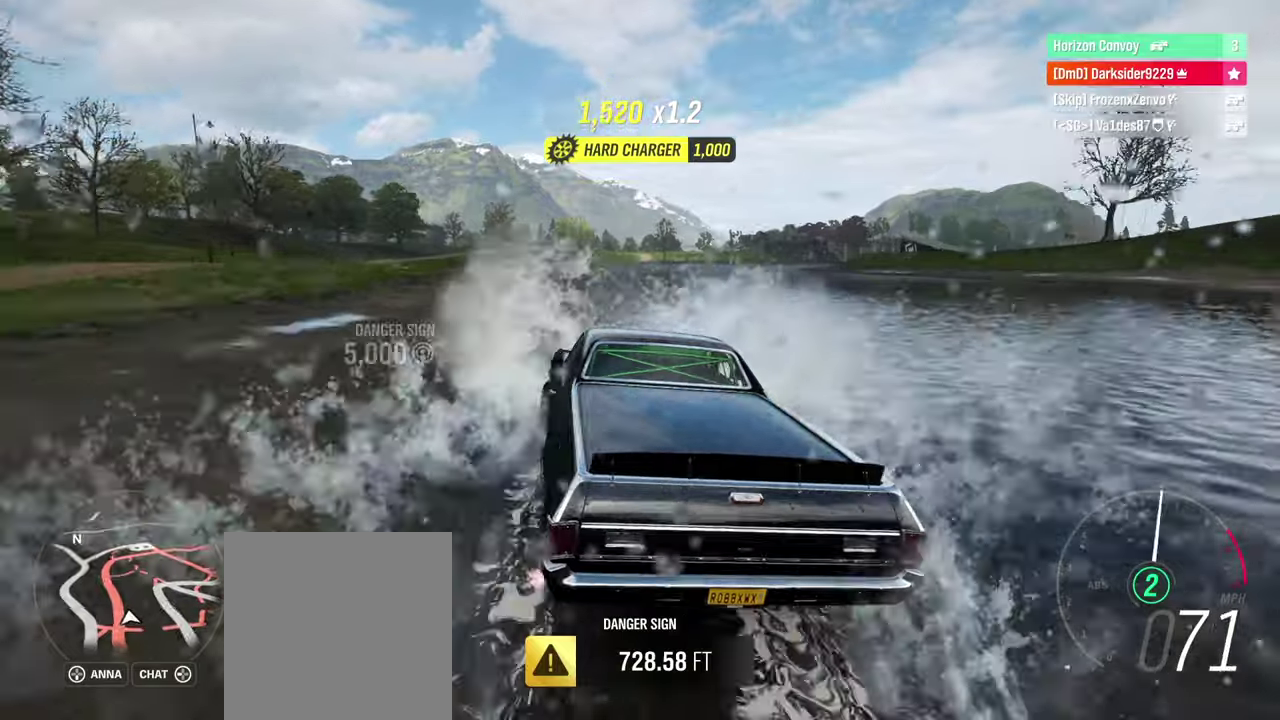
{"dt_ms": 400, "buttons": [], "left_stick": "center", "right_stick": "center"}
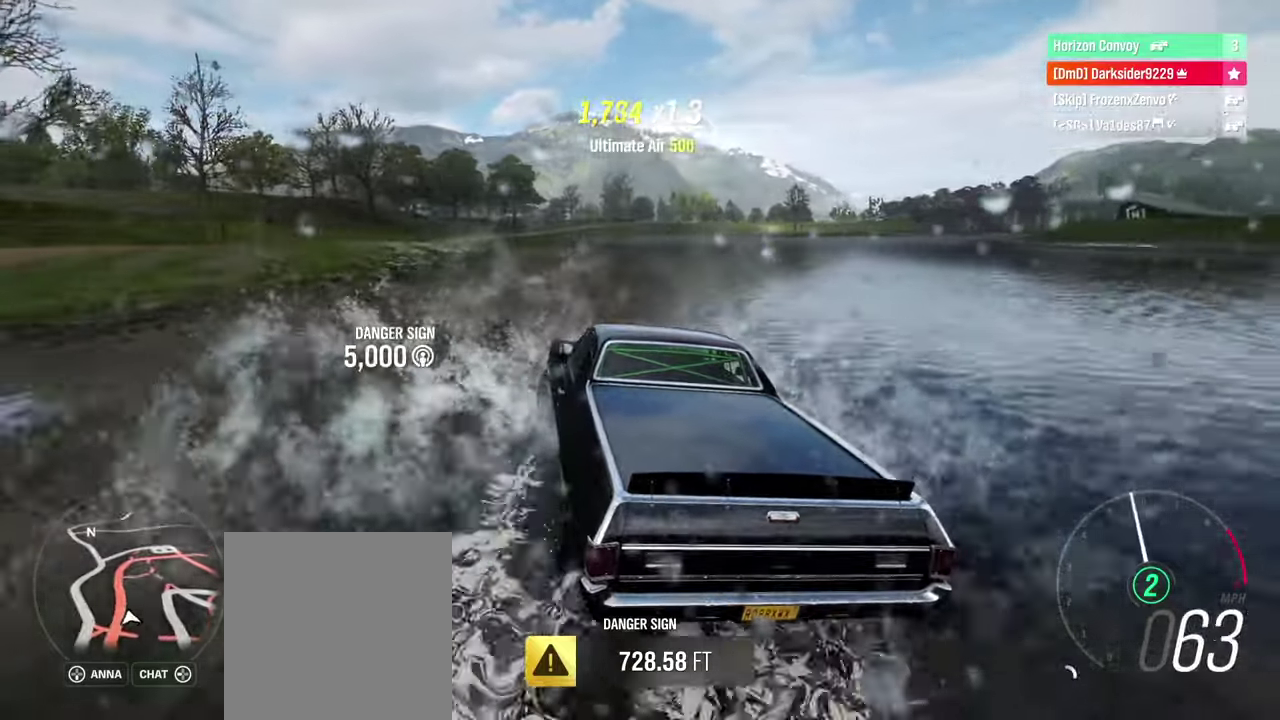
{"dt_ms": 400, "buttons": [], "left_stick": "left", "right_stick": "center", "events": [[333, "left_stick", "left"]]}
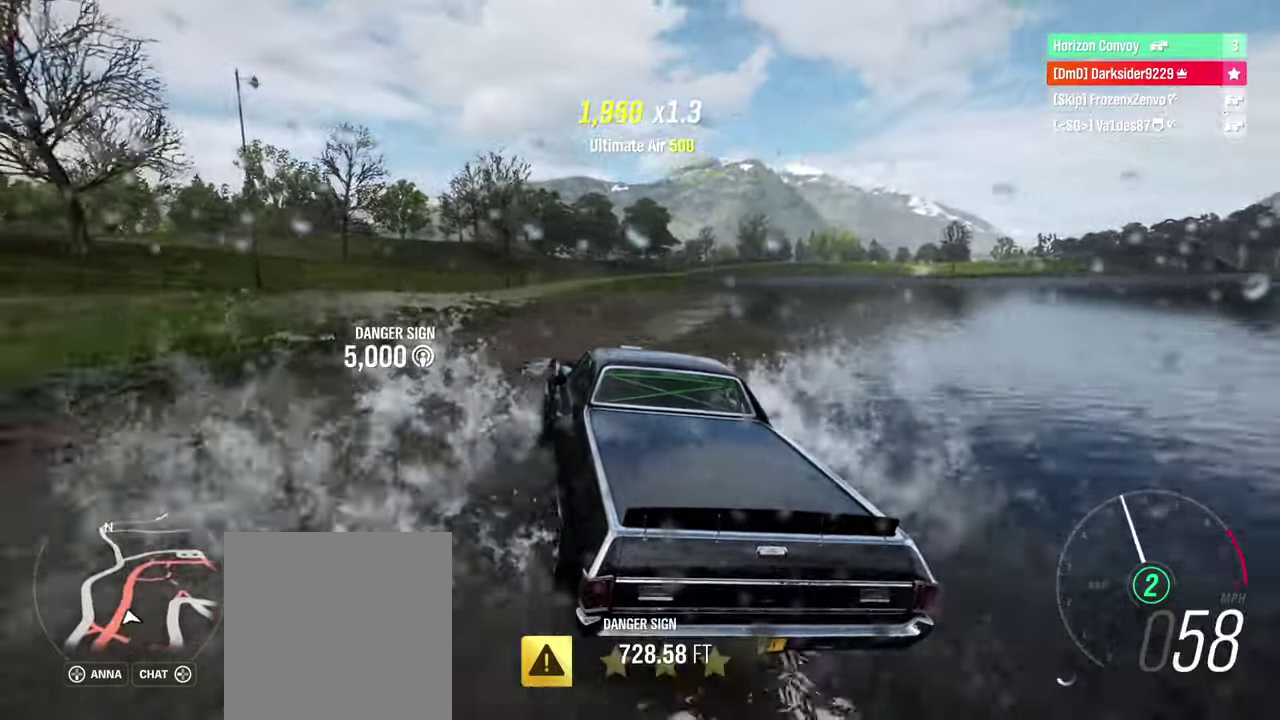
{"dt_ms": 600, "buttons": ["A"], "left_stick": "left", "right_stick": "center", "events": [[100, "A", "down"]]}
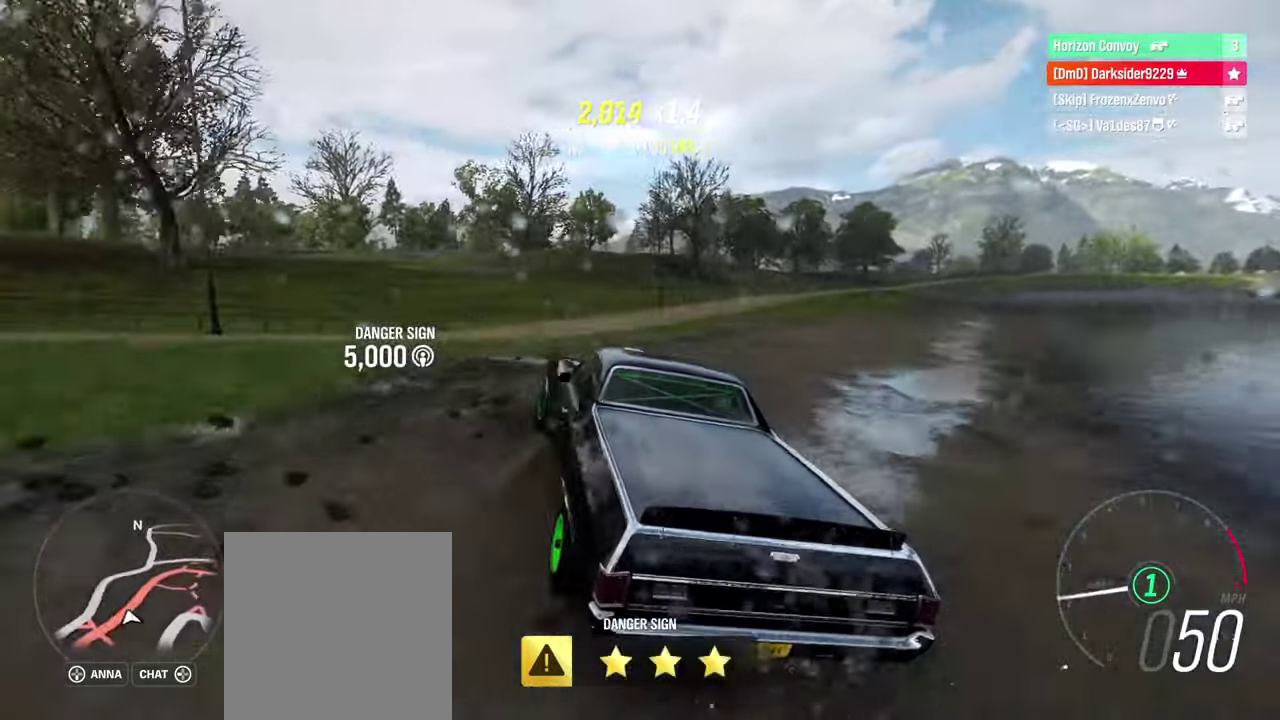
{"dt_ms": 500, "buttons": ["A"], "left_stick": "left", "right_stick": "center", "events": []}
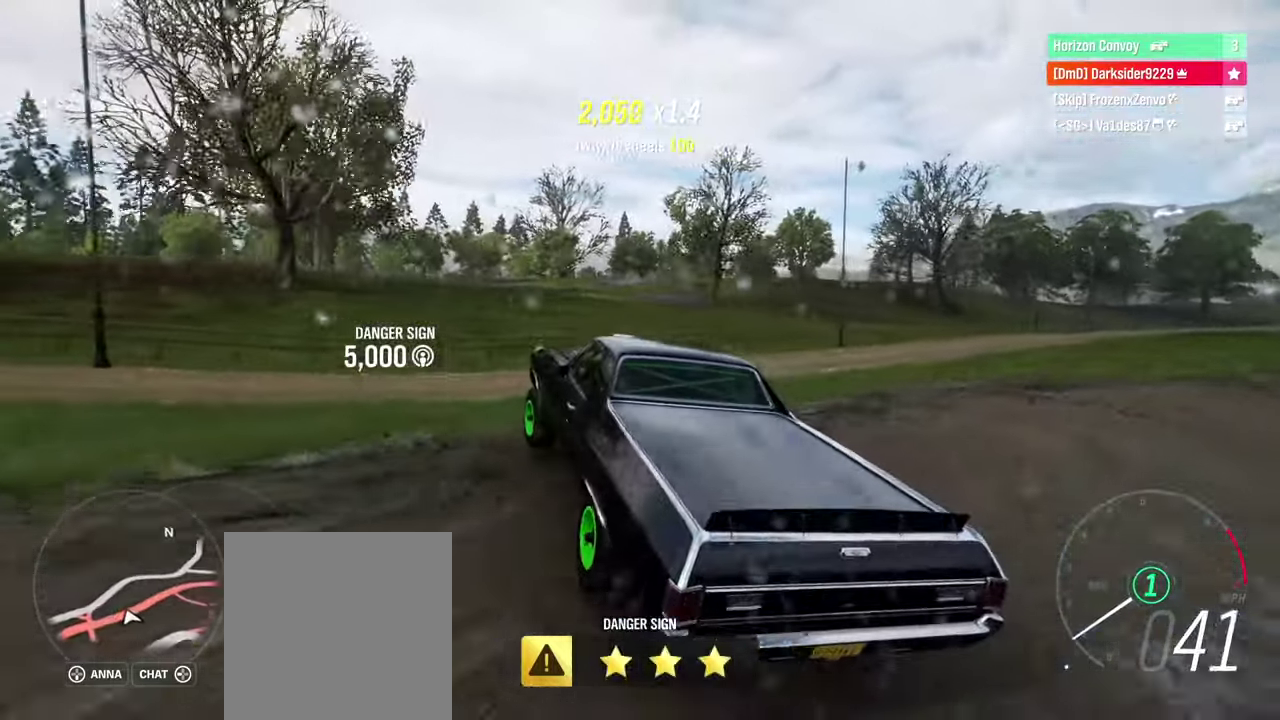
{"dt_ms": 600, "buttons": ["A"], "left_stick": "center", "right_stick": "center", "events": [[316, "left_stick", "center"]]}
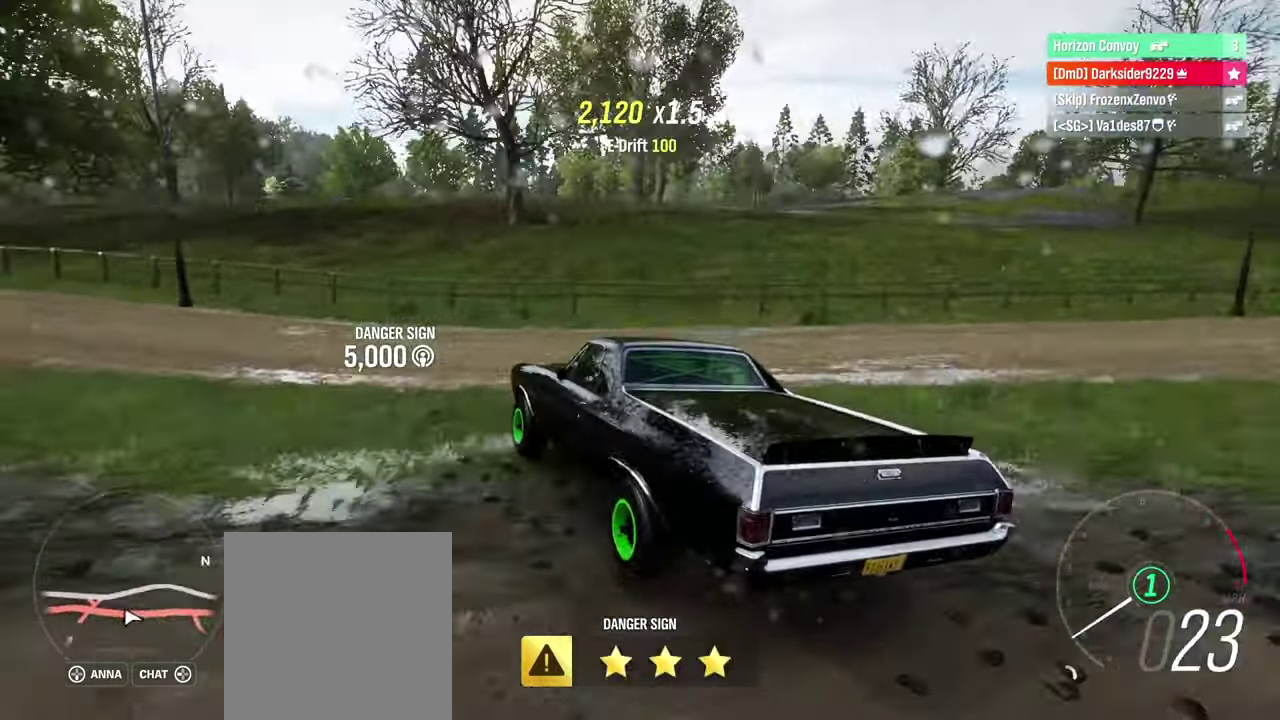
{"dt_ms": 500, "buttons": ["A"], "left_stick": "right", "right_stick": "center"}
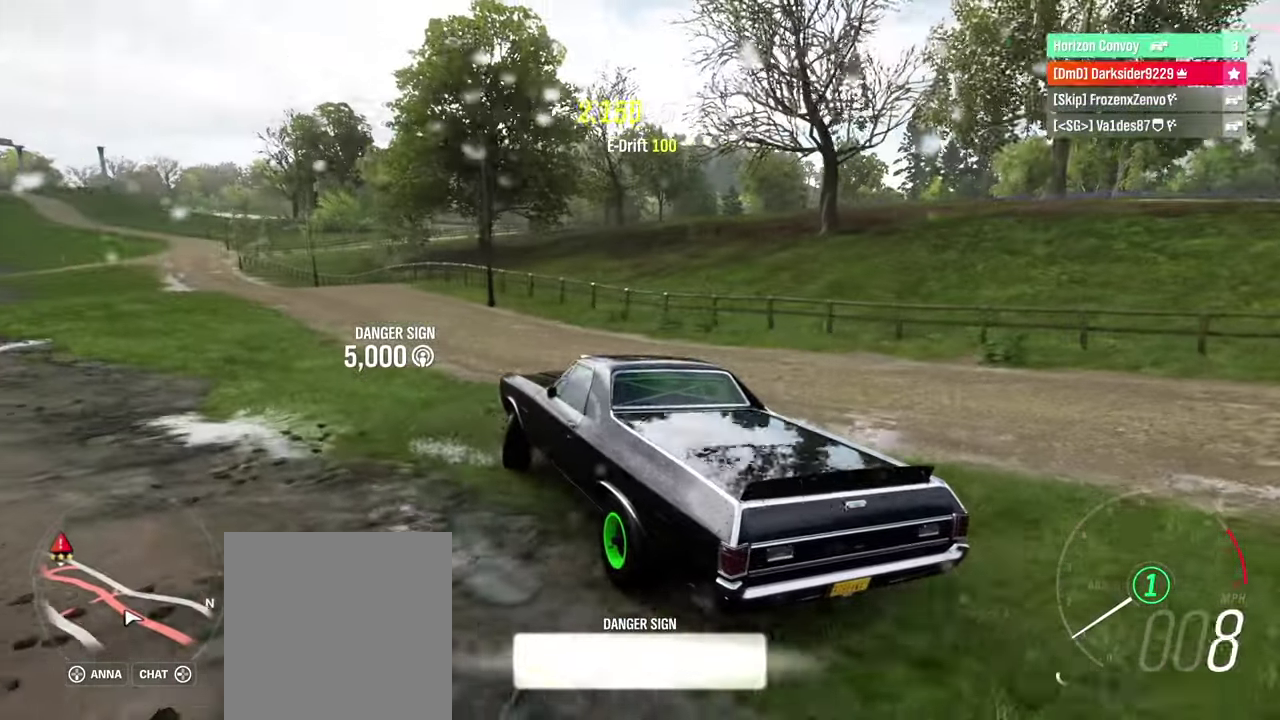
{"dt_ms": 400, "buttons": ["A"], "left_stick": "center", "right_stick": "center", "events": [[400, "left_stick", "center"]]}
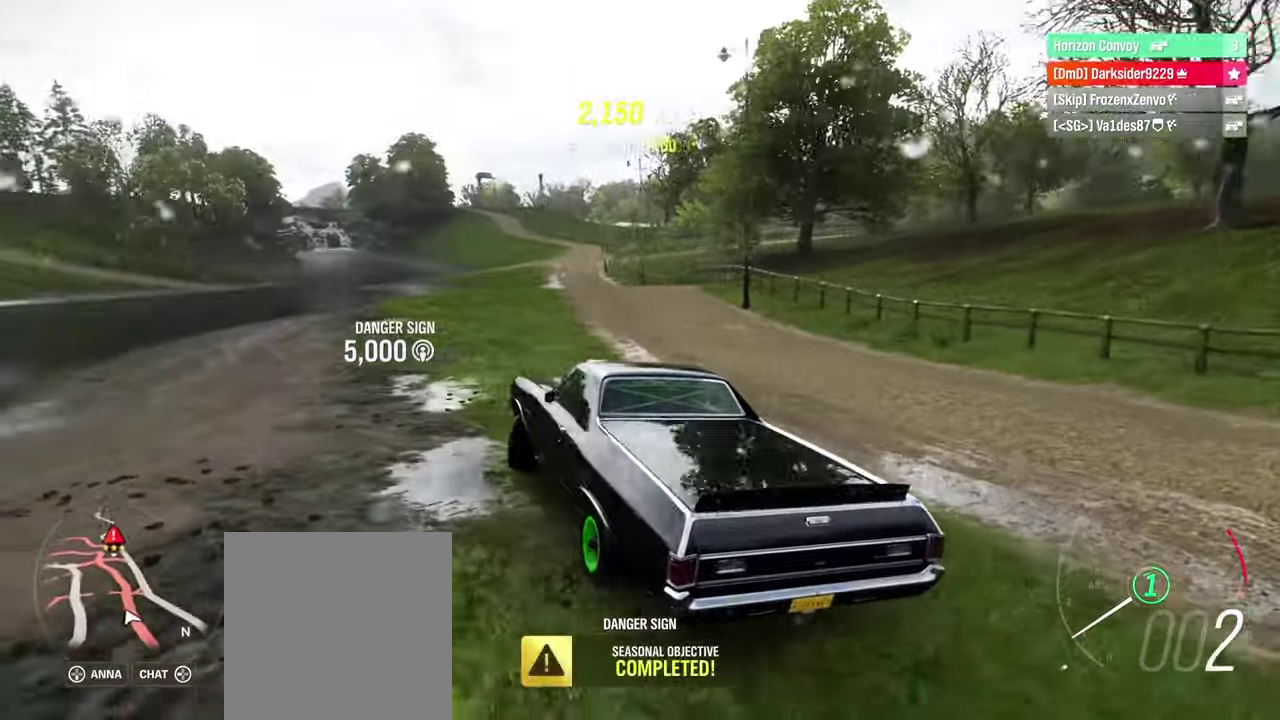
{"dt_ms": 400, "buttons": ["A"], "left_stick": "center", "right_stick": "center", "events": []}
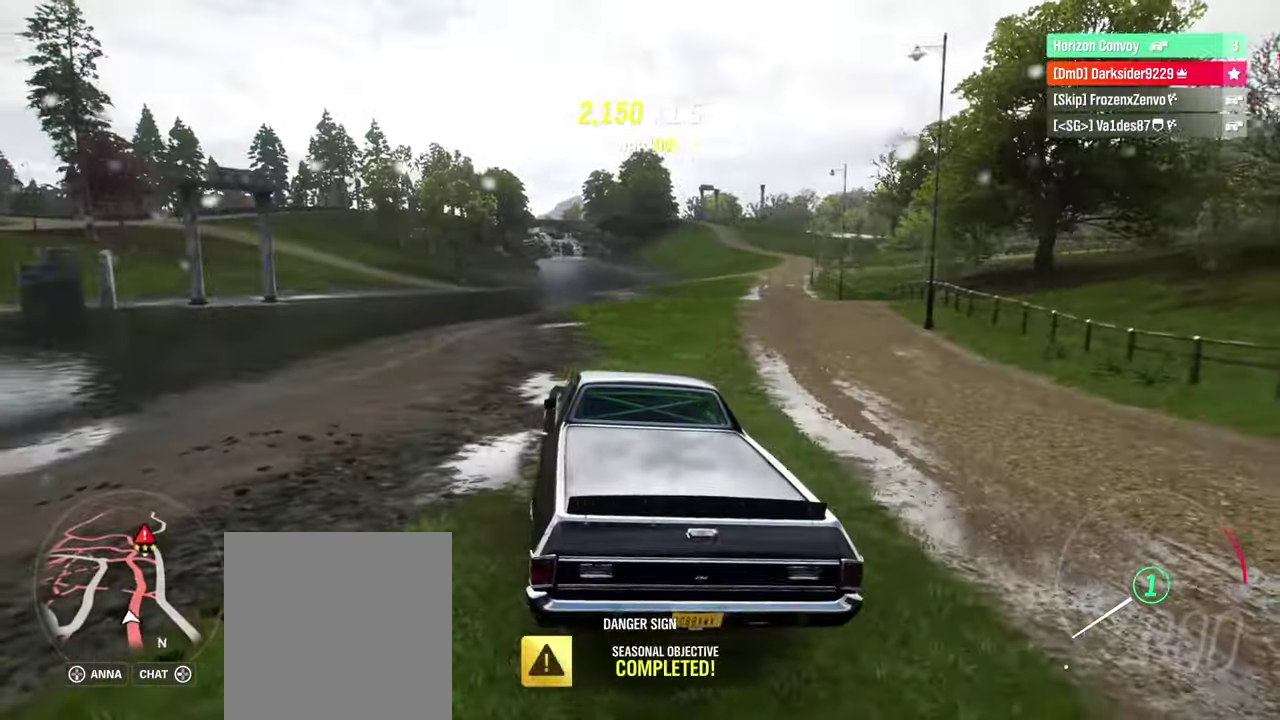
{"dt_ms": 600, "buttons": [], "left_stick": "center", "right_stick": "center", "events": [[100, "left_stick", "up-right"], [133, "A", "up"], [166, "left_stick", "center"]]}
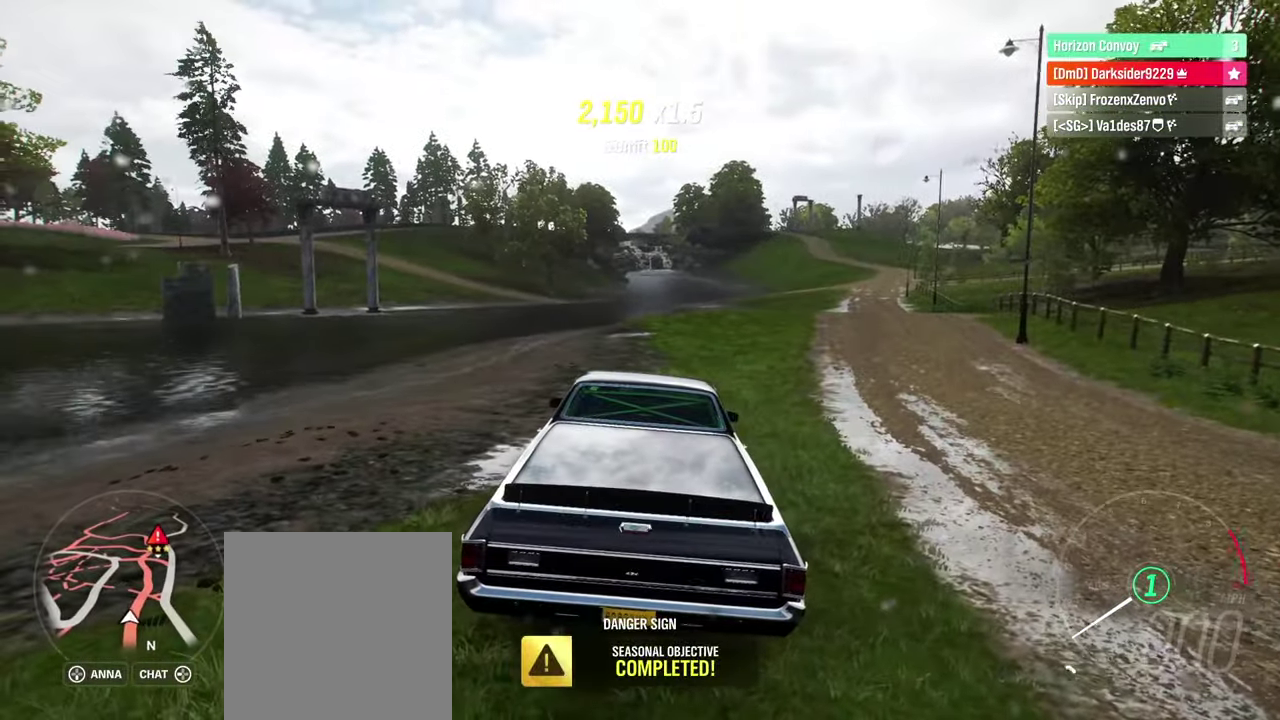
{"dt_ms": 300, "buttons": [], "left_stick": "center", "right_stick": "center", "events": []}
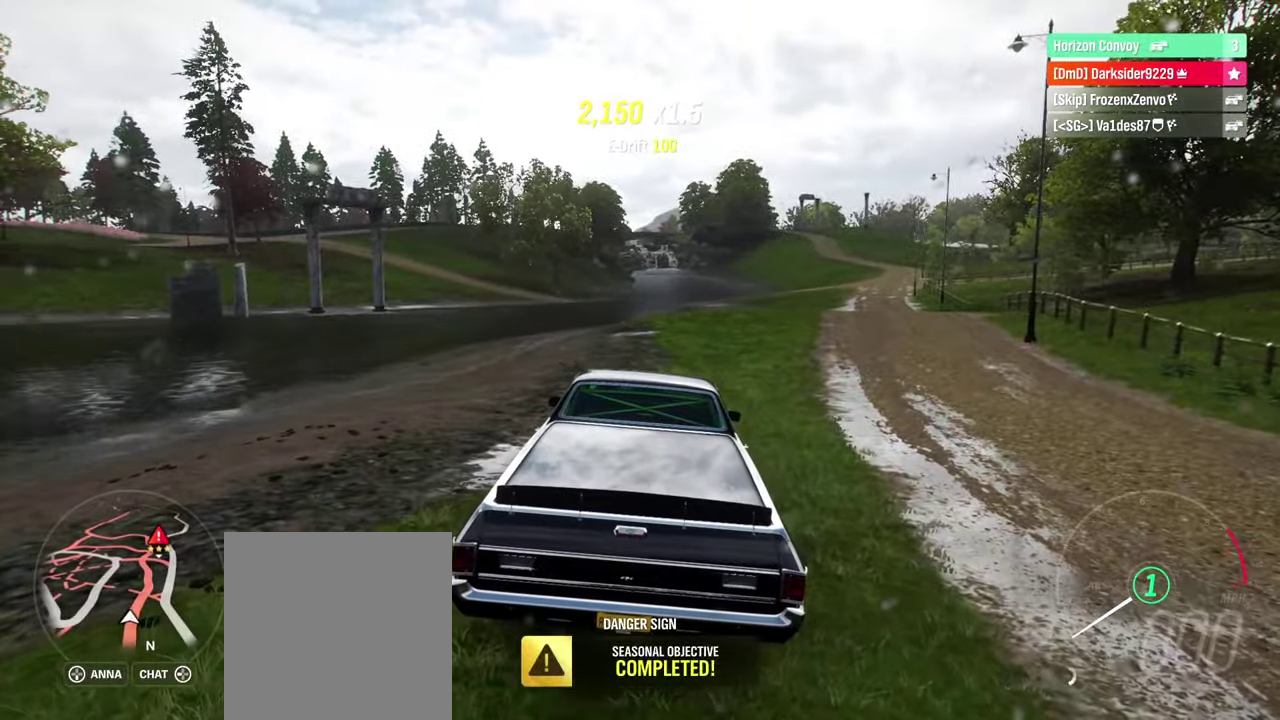
{"dt_ms": 600, "buttons": [], "left_stick": "center", "right_stick": "up-left", "events": [[150, "right_stick", "up"], [467, "right_stick", "up-left"]]}
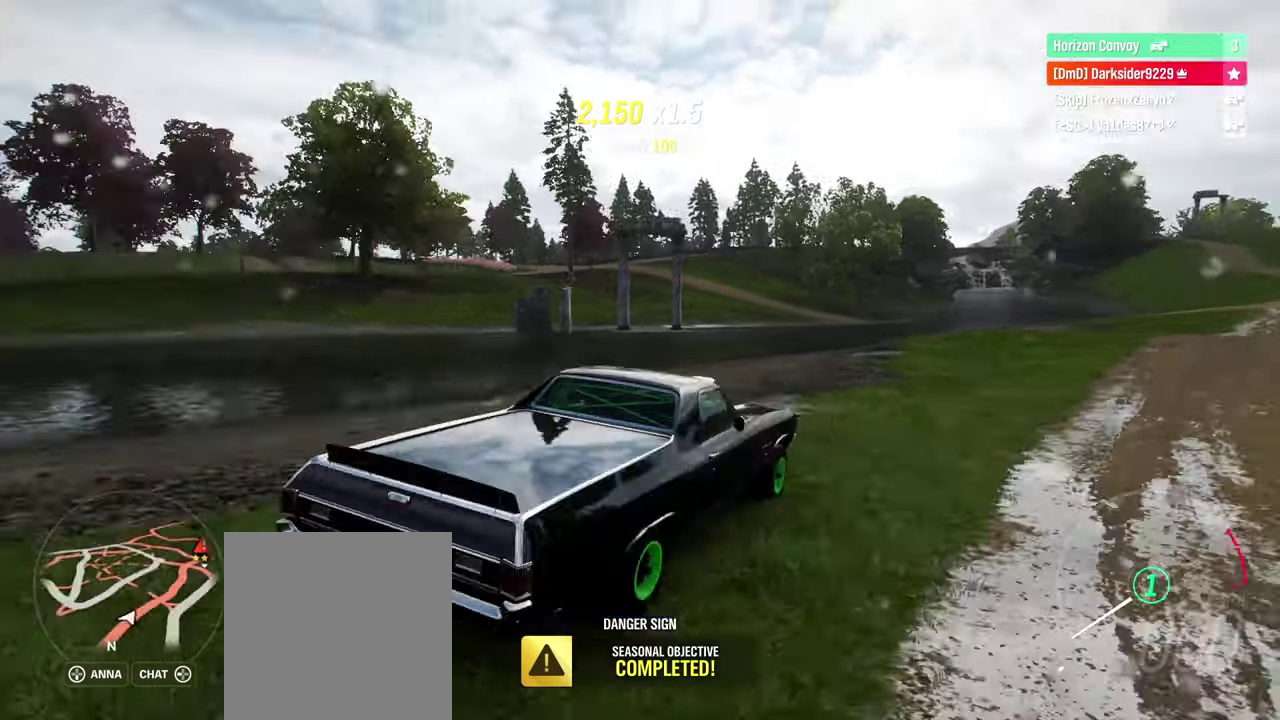
{"dt_ms": 500, "buttons": [], "left_stick": "center", "right_stick": "down-left", "events": [[217, "right_stick", "left"], [400, "right_stick", "down-left"]]}
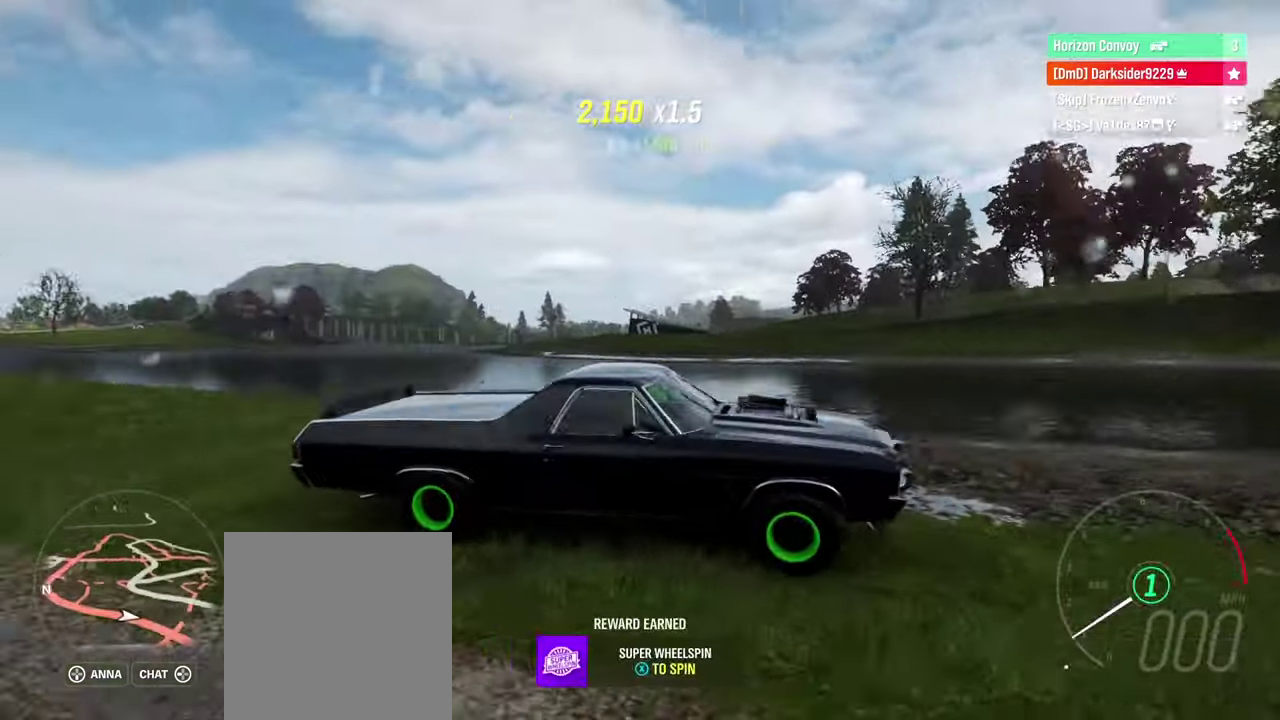
{"dt_ms": 400, "buttons": [], "left_stick": "center", "right_stick": "down", "events": [[333, "right_stick", "down"]]}
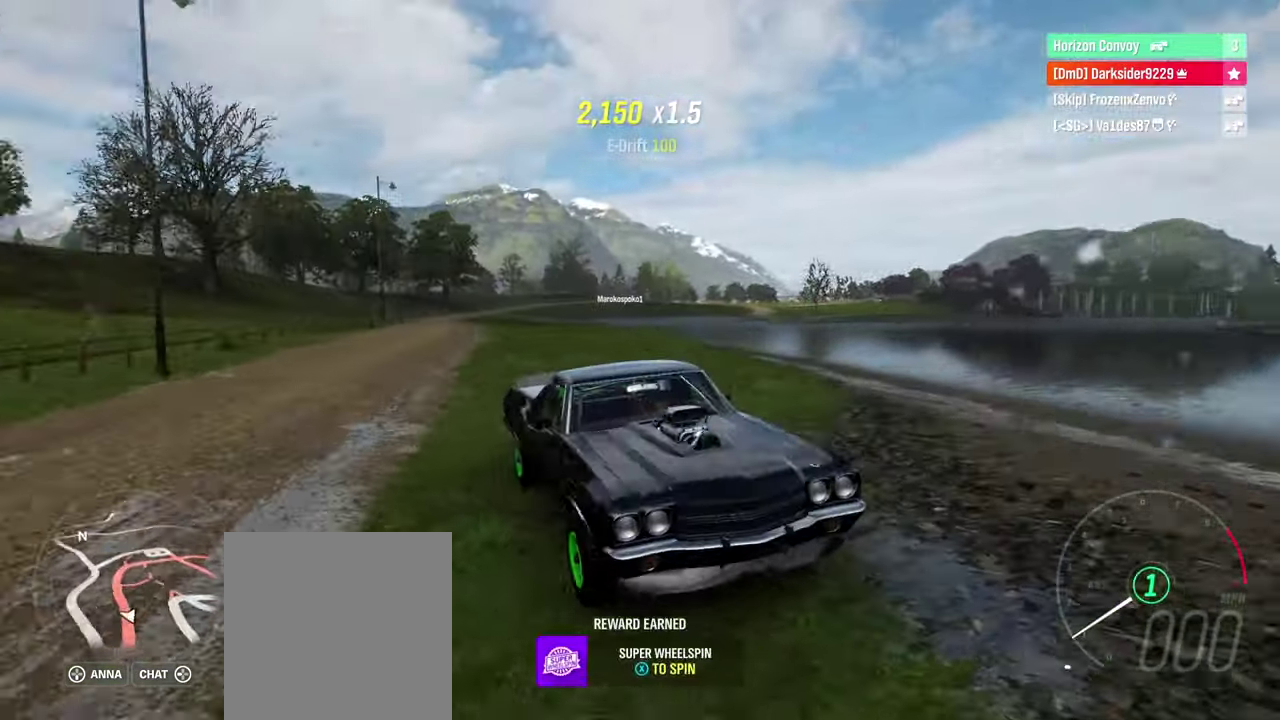
{"dt_ms": 500, "buttons": [], "left_stick": "center", "right_stick": "right", "events": [[133, "right_stick", "down-right"], [467, "right_stick", "right"]]}
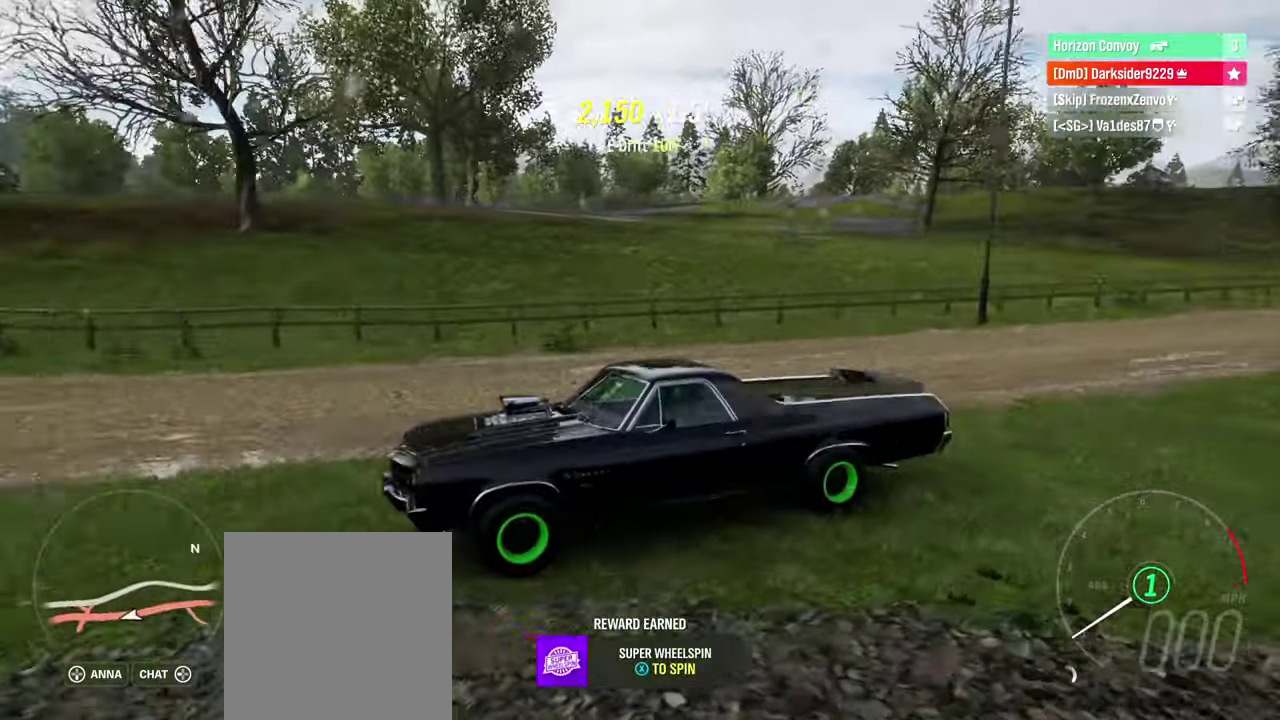
{"dt_ms": 400, "buttons": [], "left_stick": "center", "right_stick": "up-right", "events": [[133, "right_stick", "up-right"]]}
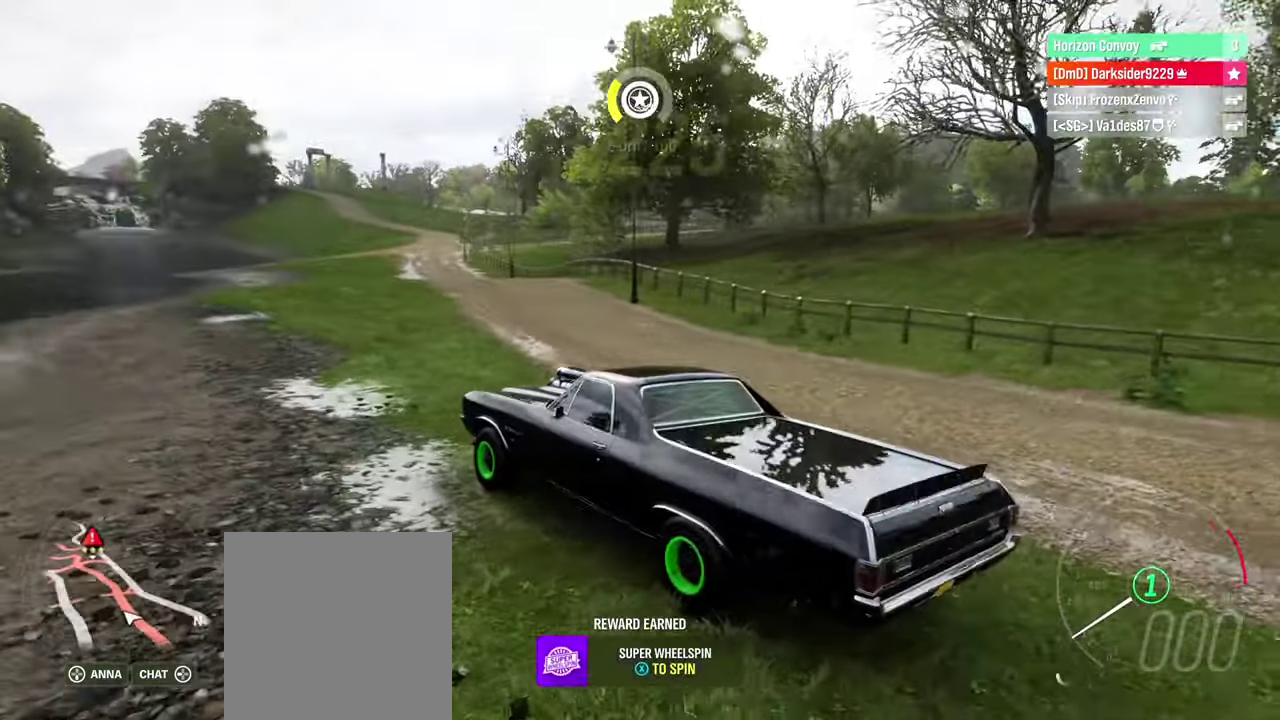
{"dt_ms": 400, "buttons": [], "left_stick": "center", "right_stick": "center", "events": [[67, "right_stick", "center"]]}